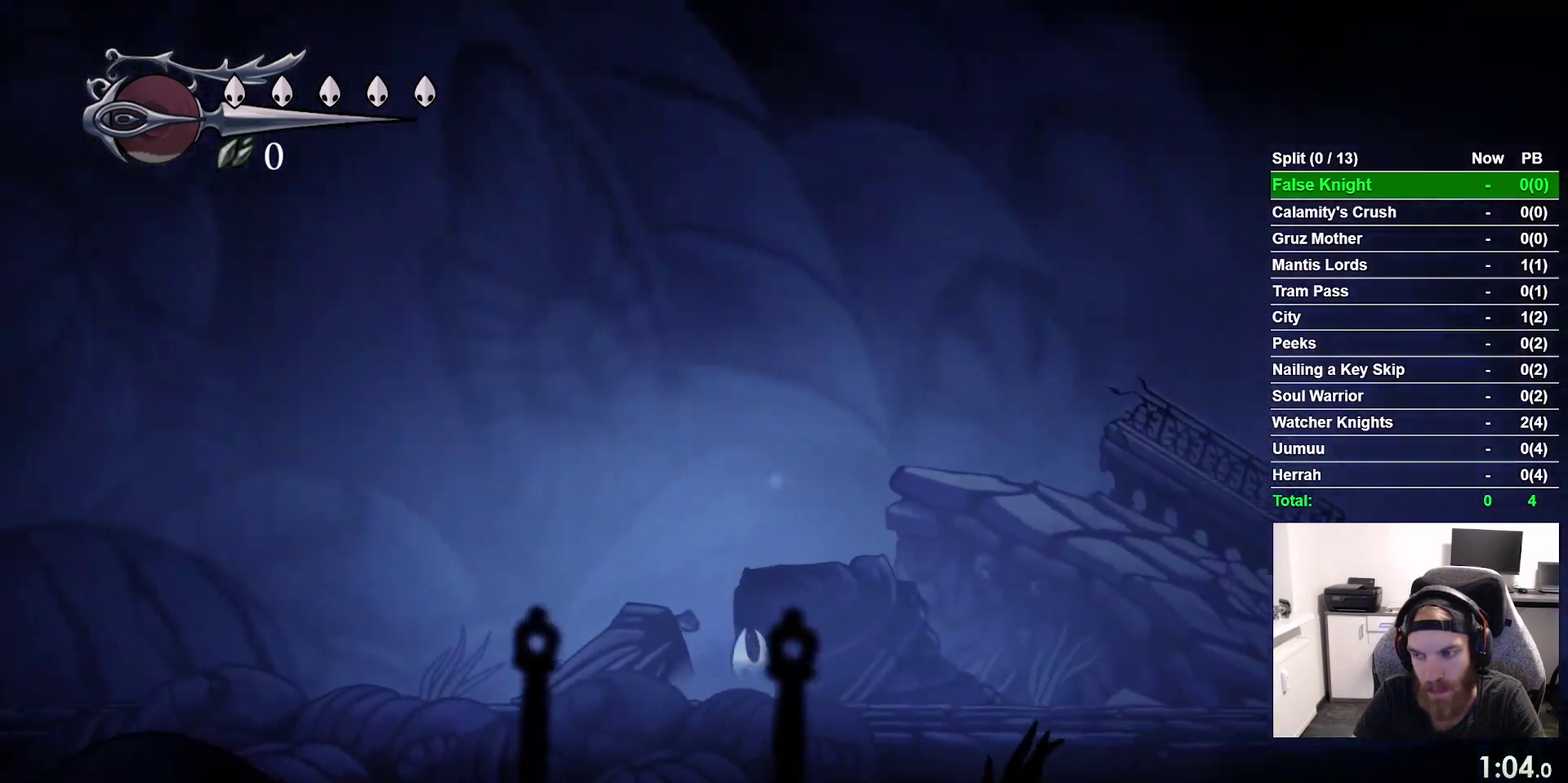
Gameplay with a controller (PlayStation layout); each line is a JSON object with the inputs held at the frame after it. "events" lists button and stick changes between this image and that frame as [ms after this image, input, new state], when the widget could be followed in between. This overlay highlights the sticks when they move; stick clicks (L3 R3) are not distinguishable. Not read: L3 left_stick.
{"buttons": ["DPAD_RIGHT"], "right_stick": "center"}
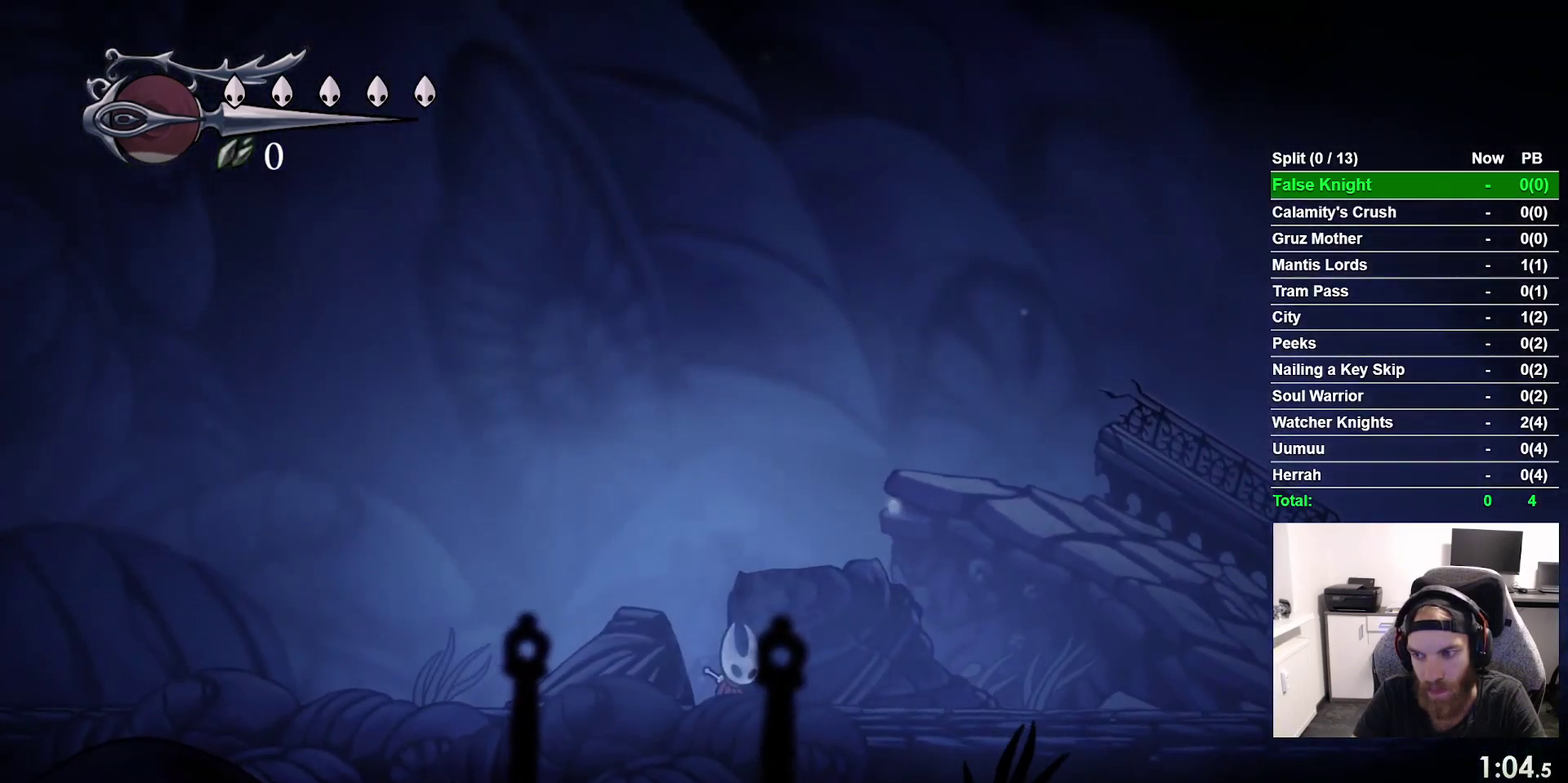
{"buttons": ["DPAD_RIGHT"], "right_stick": "center"}
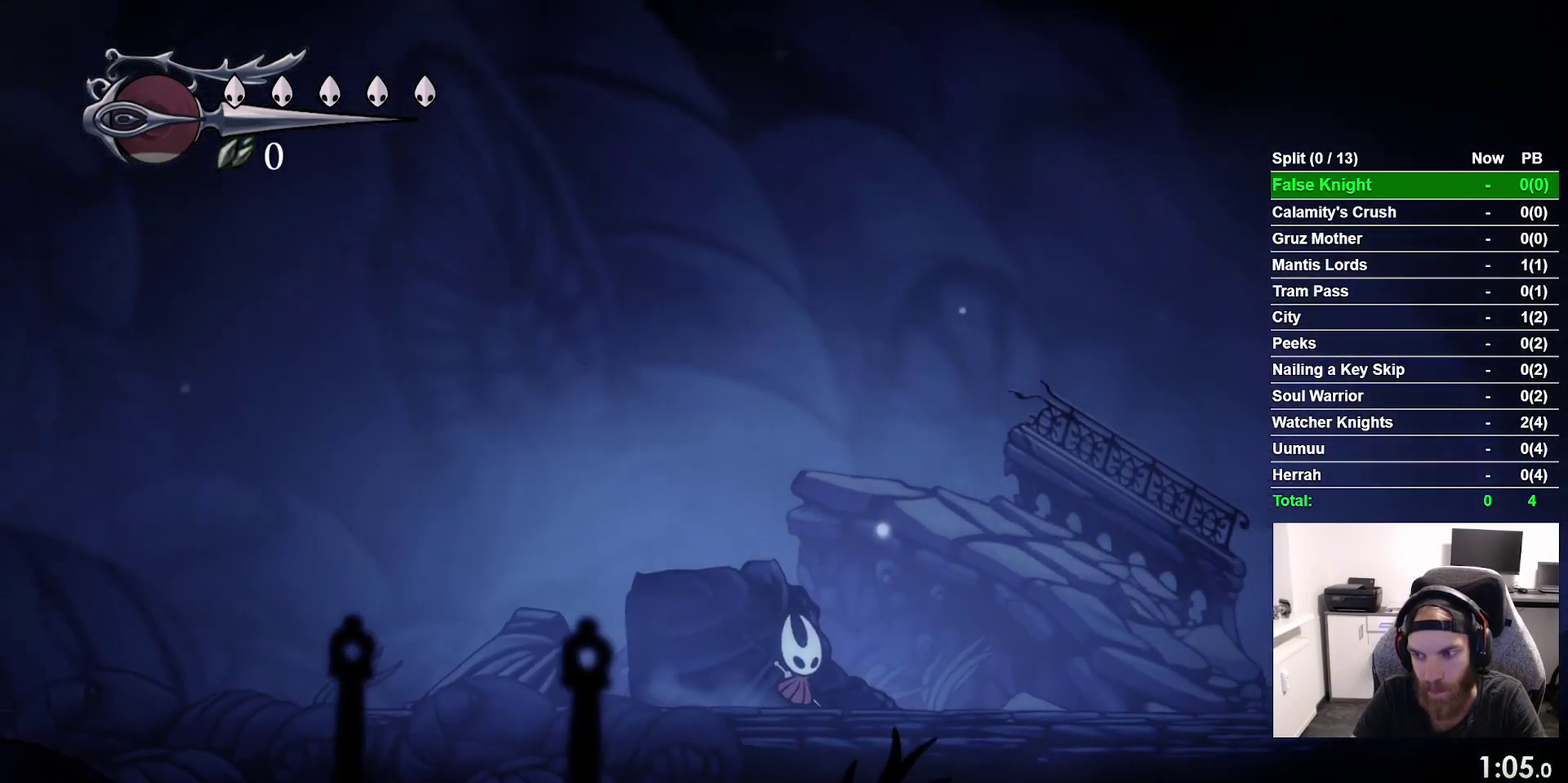
{"buttons": ["DPAD_RIGHT"], "right_stick": "center", "events": [[300, "CROSS", "down"], [450, "CROSS", "up"]]}
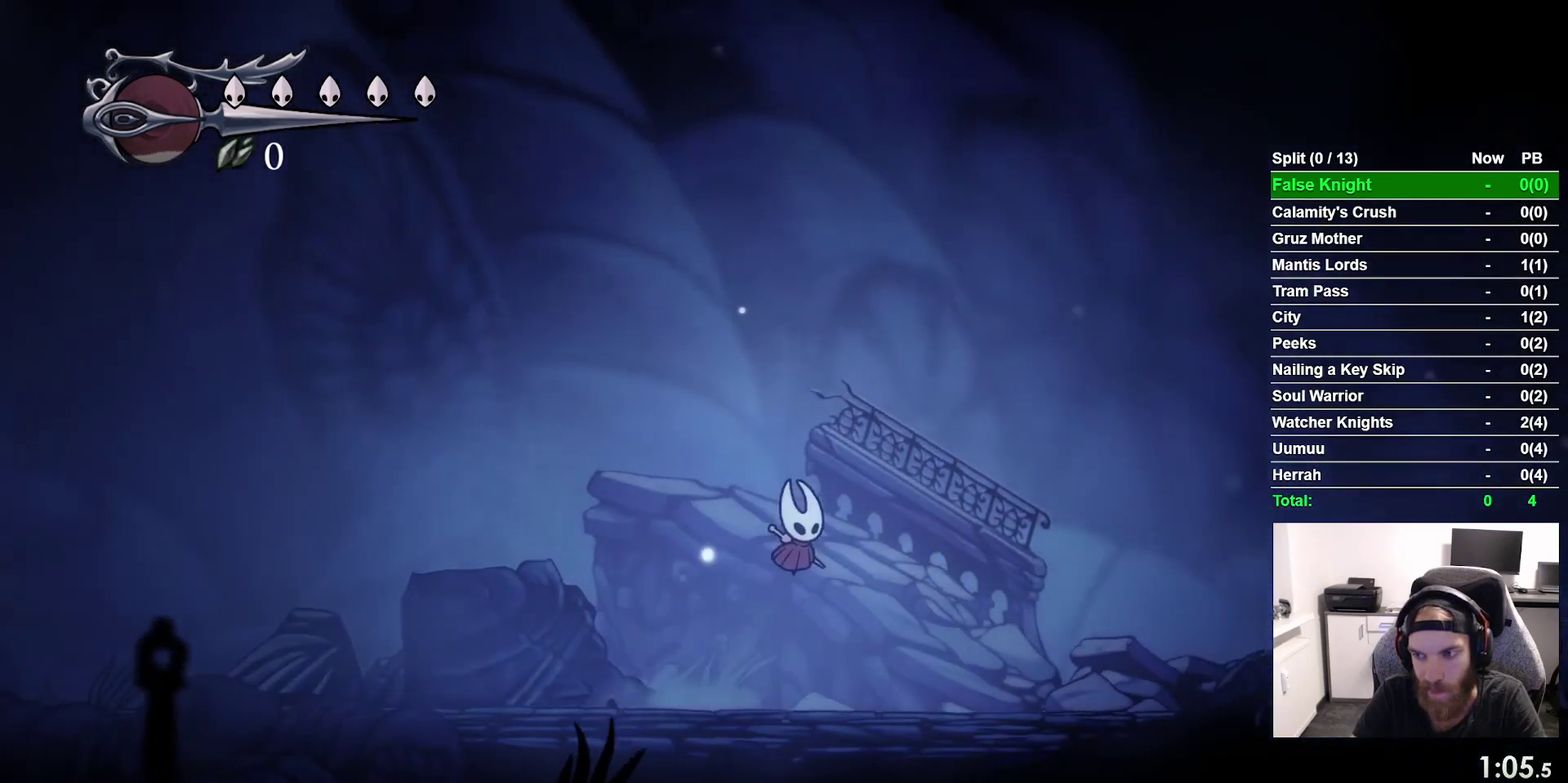
{"buttons": ["DPAD_RIGHT"], "right_stick": "center", "events": [[283, "CROSS", "down"], [400, "CROSS", "up"]]}
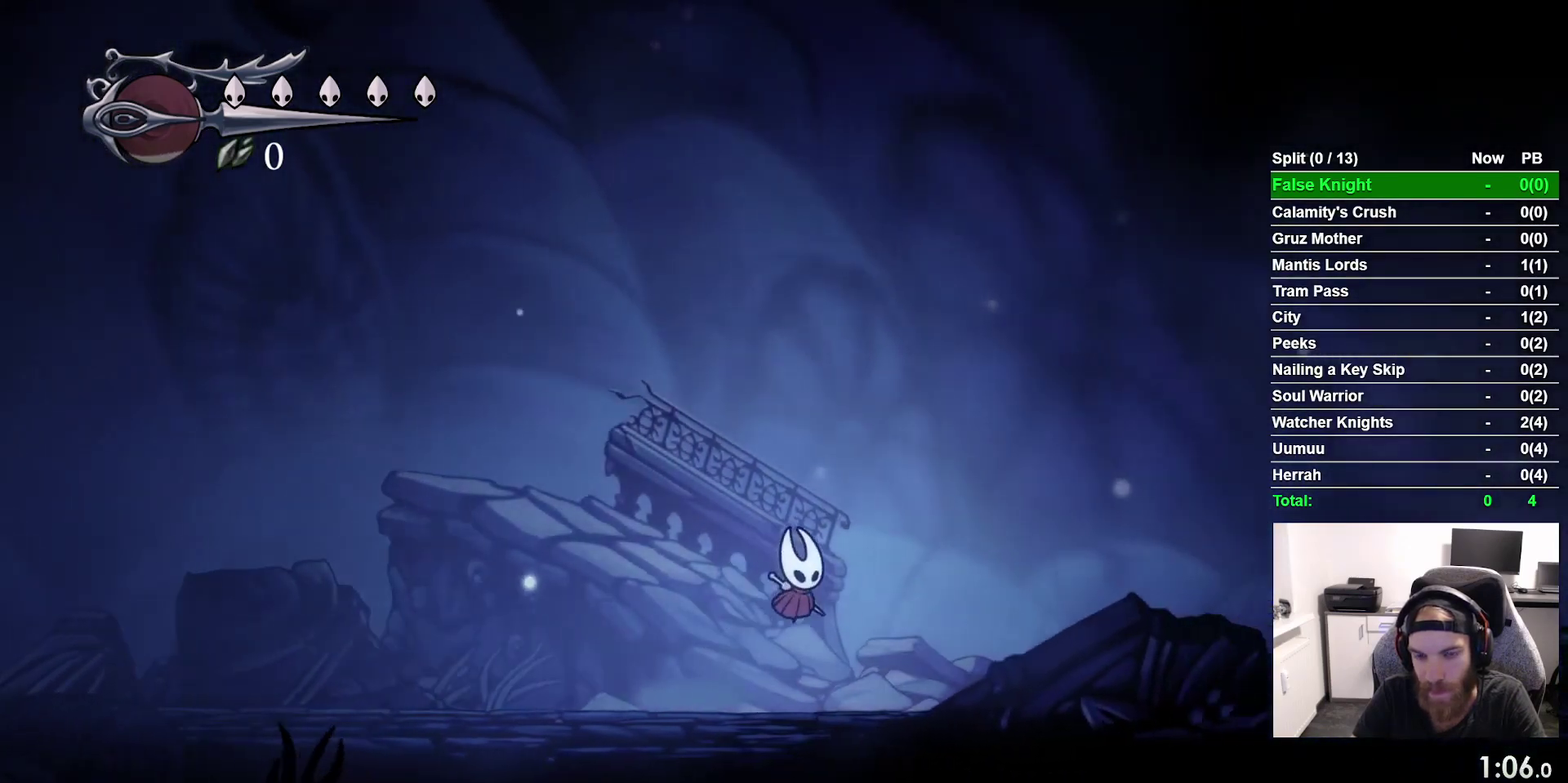
{"buttons": ["DPAD_RIGHT"], "right_stick": "center", "events": [[183, "CROSS", "down"], [300, "CROSS", "up"]]}
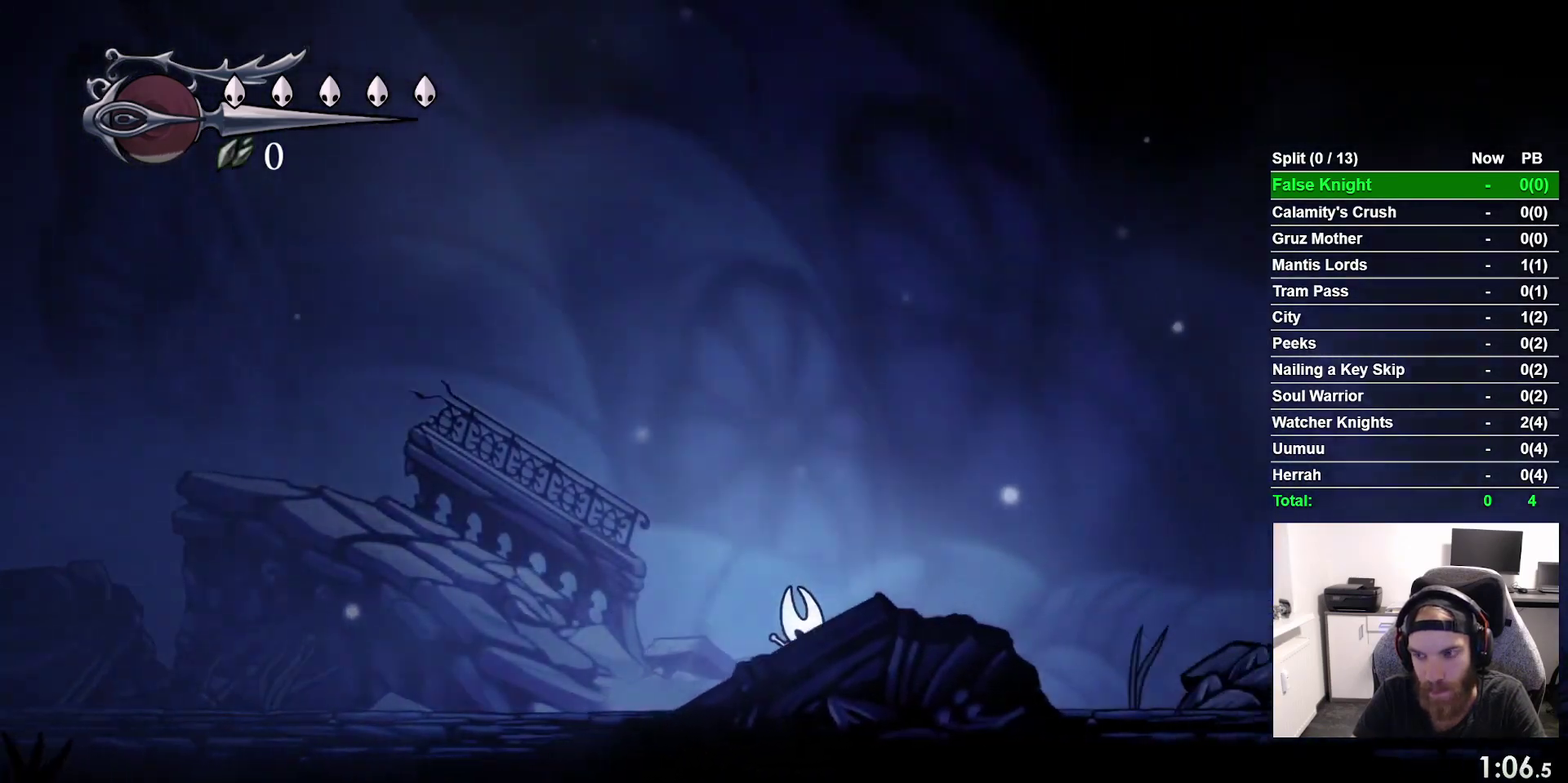
{"buttons": ["DPAD_RIGHT"], "right_stick": "center", "events": [[50, "CROSS", "down"], [150, "CROSS", "up"], [400, "CROSS", "down"], [500, "CROSS", "up"]]}
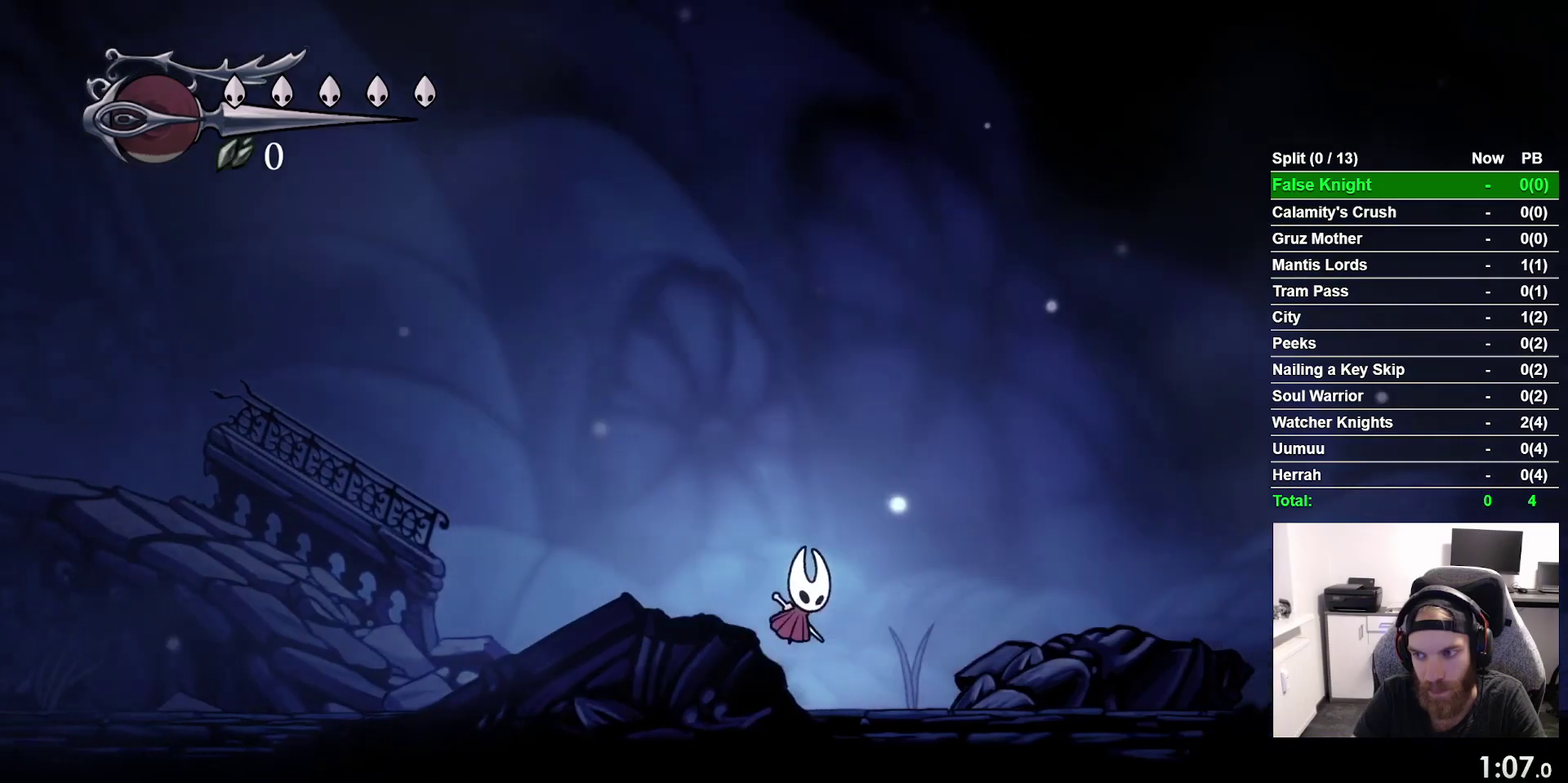
{"buttons": ["DPAD_RIGHT"], "right_stick": "center", "events": [[283, "CROSS", "down"], [350, "CROSS", "up"]]}
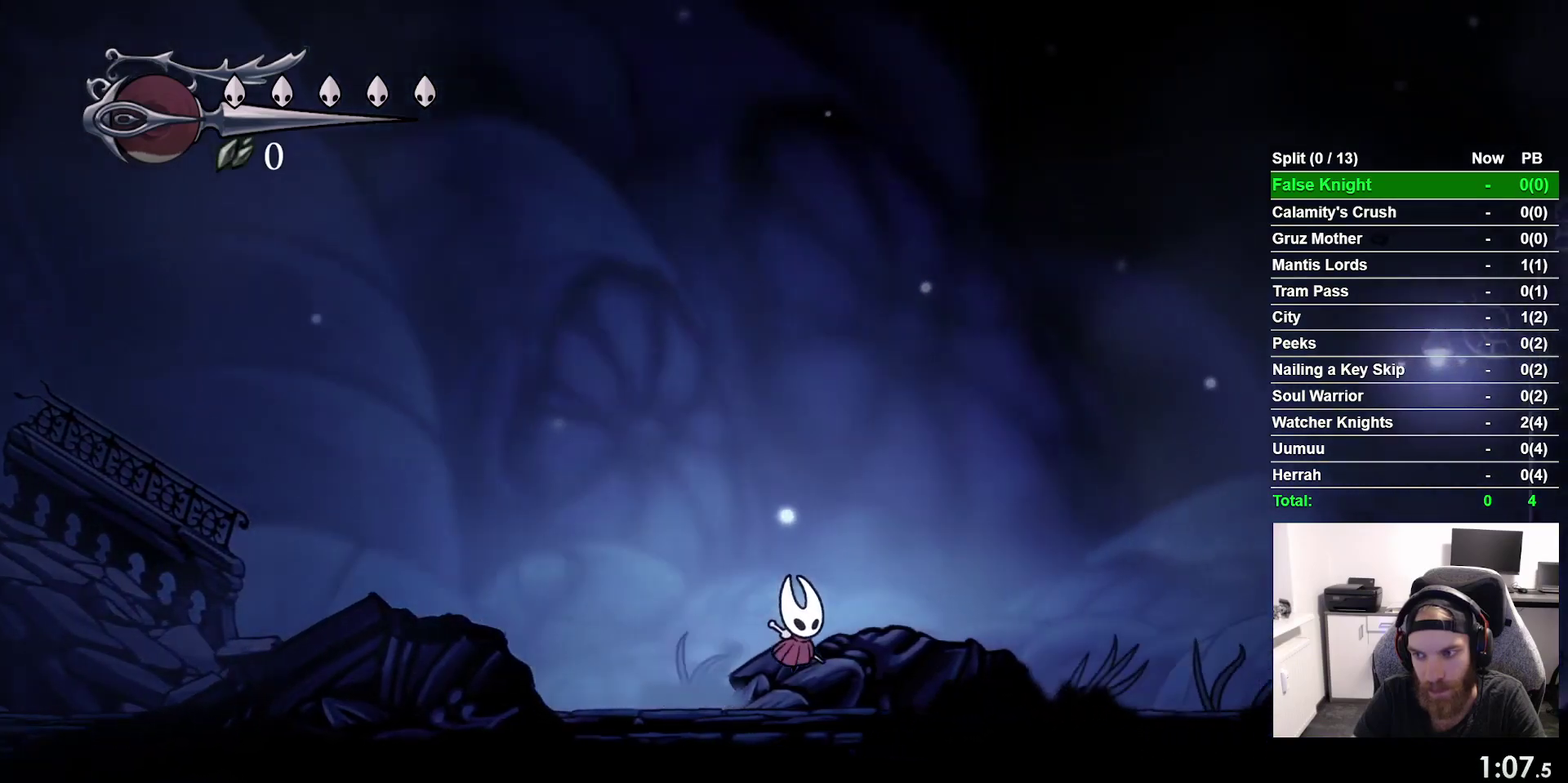
{"buttons": ["CROSS", "DPAD_RIGHT"], "right_stick": "center", "events": [[117, "CROSS", "down"], [217, "CROSS", "up"], [433, "CROSS", "down"]]}
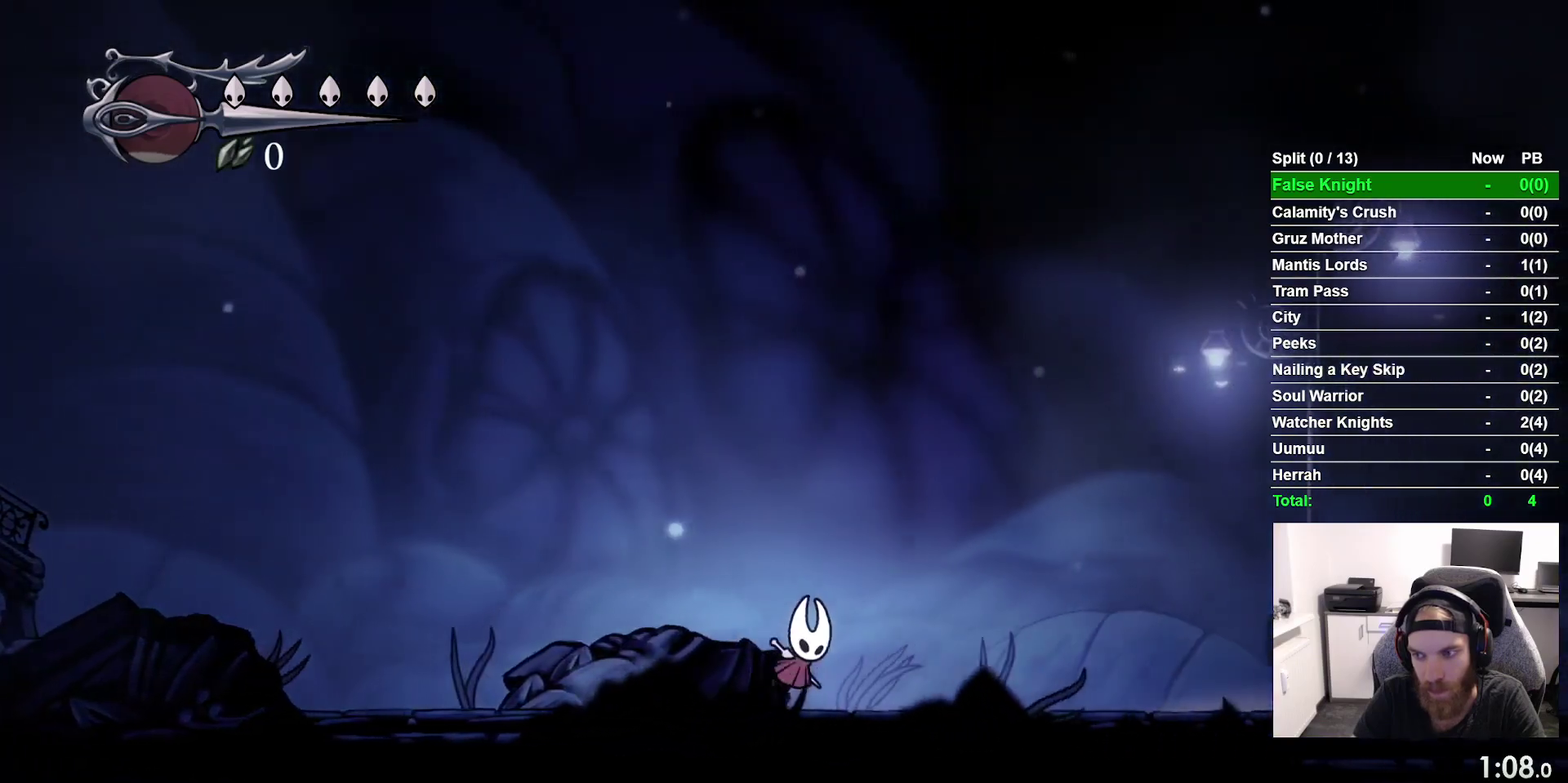
{"buttons": ["DPAD_RIGHT"], "right_stick": "center", "events": [[50, "CROSS", "up"], [250, "CROSS", "down"], [383, "CROSS", "up"]]}
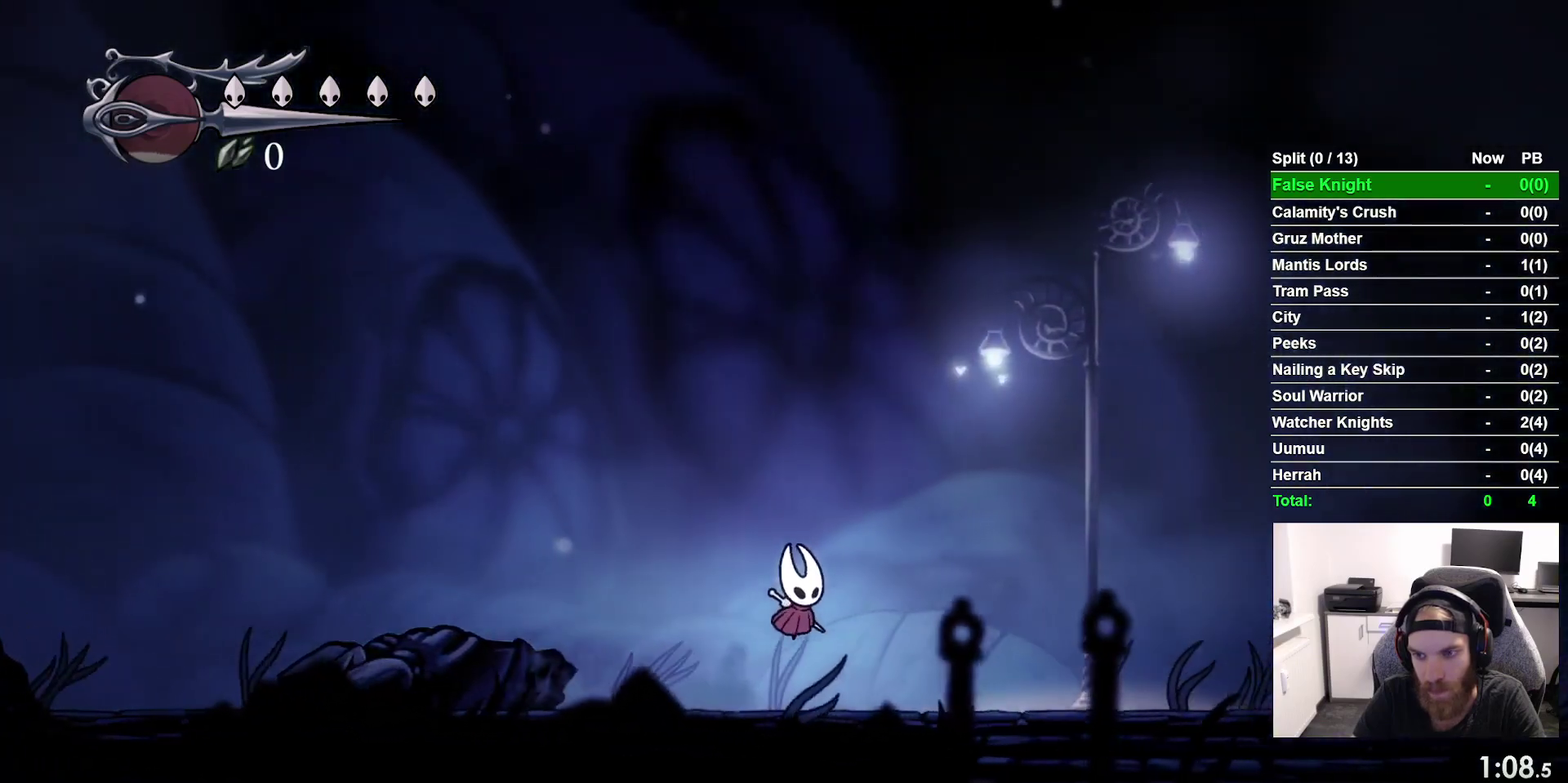
{"buttons": ["CROSS", "DPAD_RIGHT"], "right_stick": "center", "events": [[117, "CROSS", "down"], [233, "CROSS", "up"], [450, "CROSS", "down"]]}
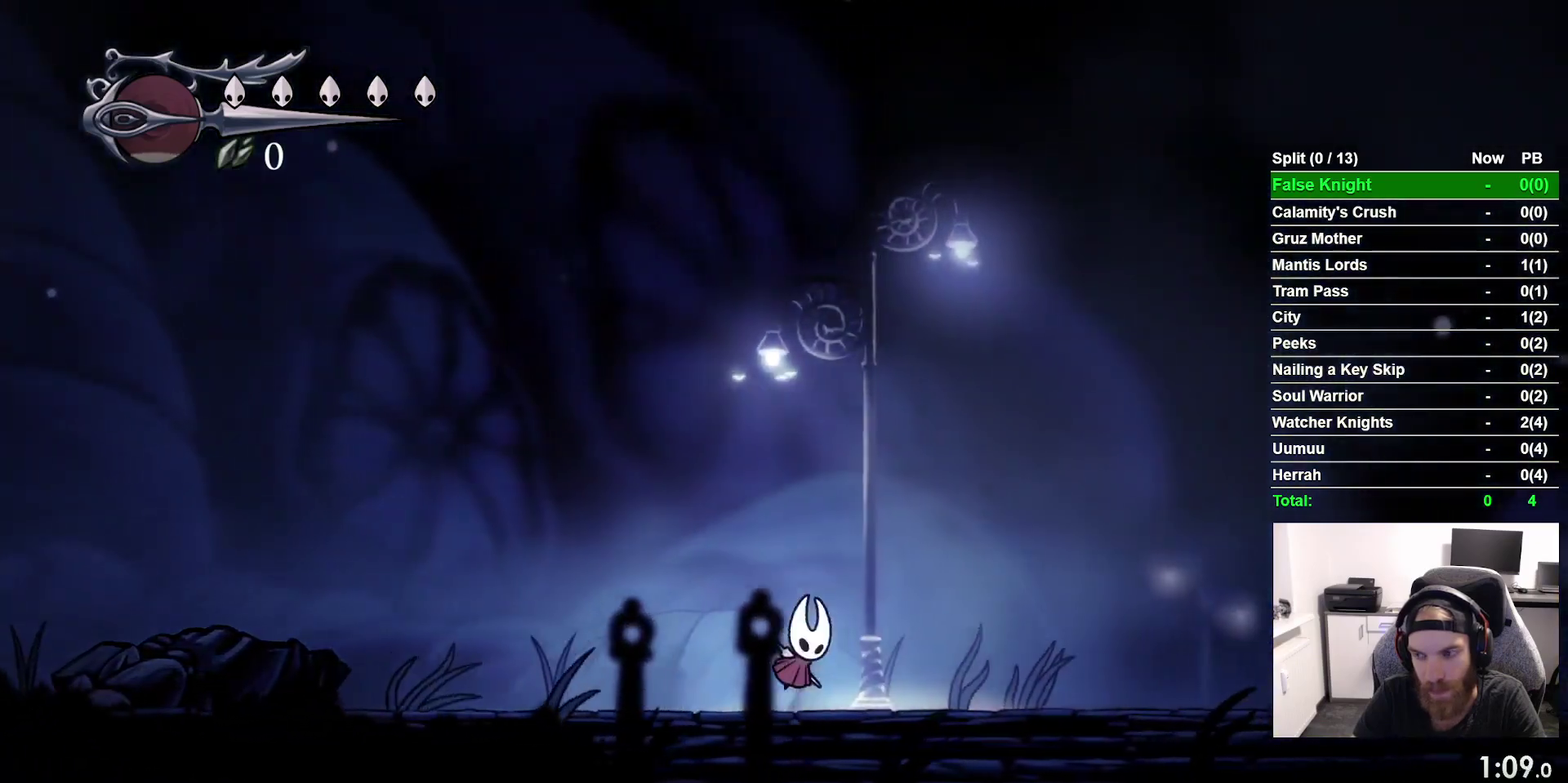
{"buttons": ["DPAD_RIGHT"], "right_stick": "center", "events": [[67, "CROSS", "up"], [317, "CROSS", "down"], [433, "CROSS", "up"]]}
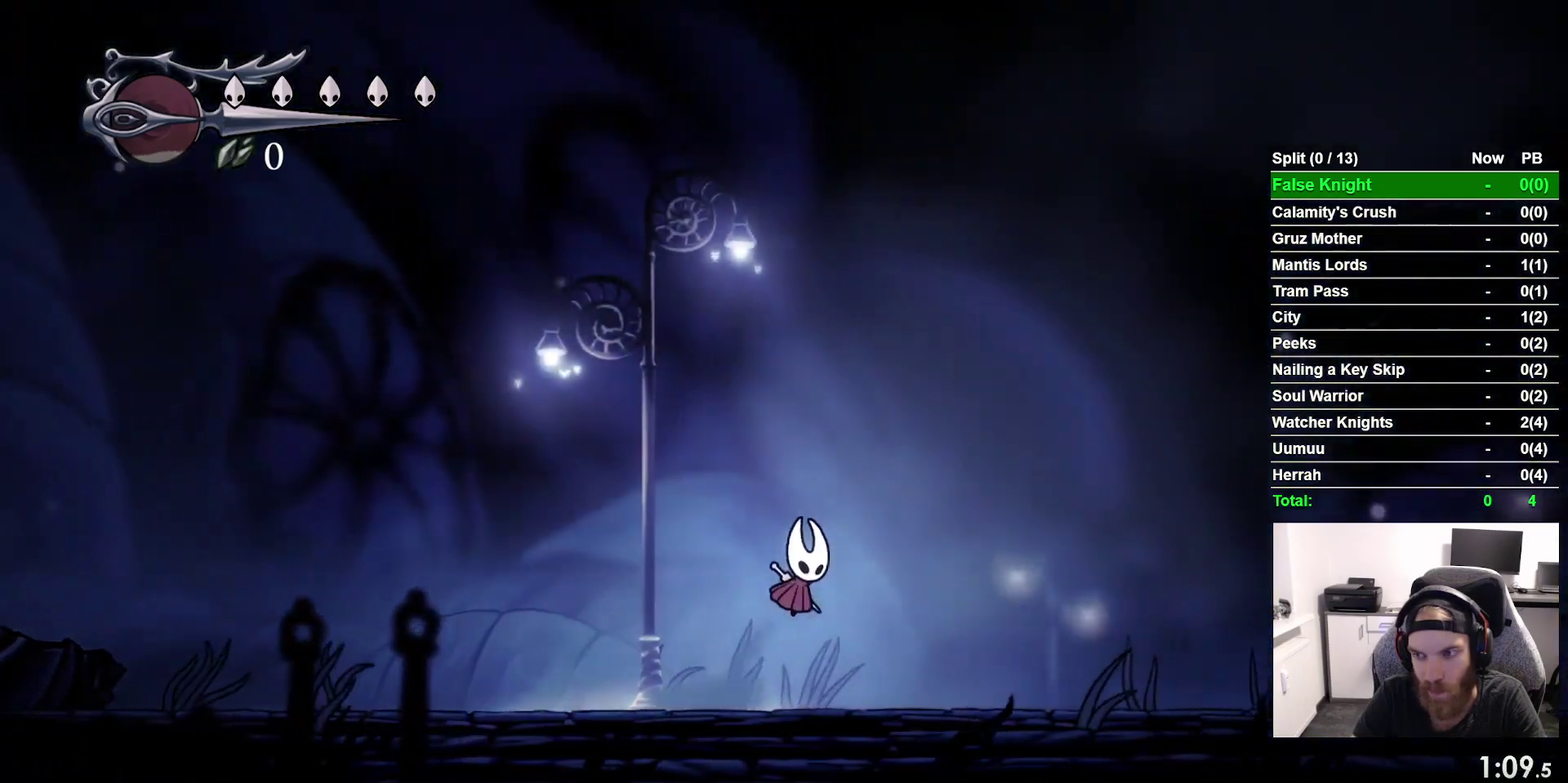
{"buttons": ["DPAD_RIGHT"], "right_stick": "center", "events": [[183, "CROSS", "down"], [300, "CROSS", "up"]]}
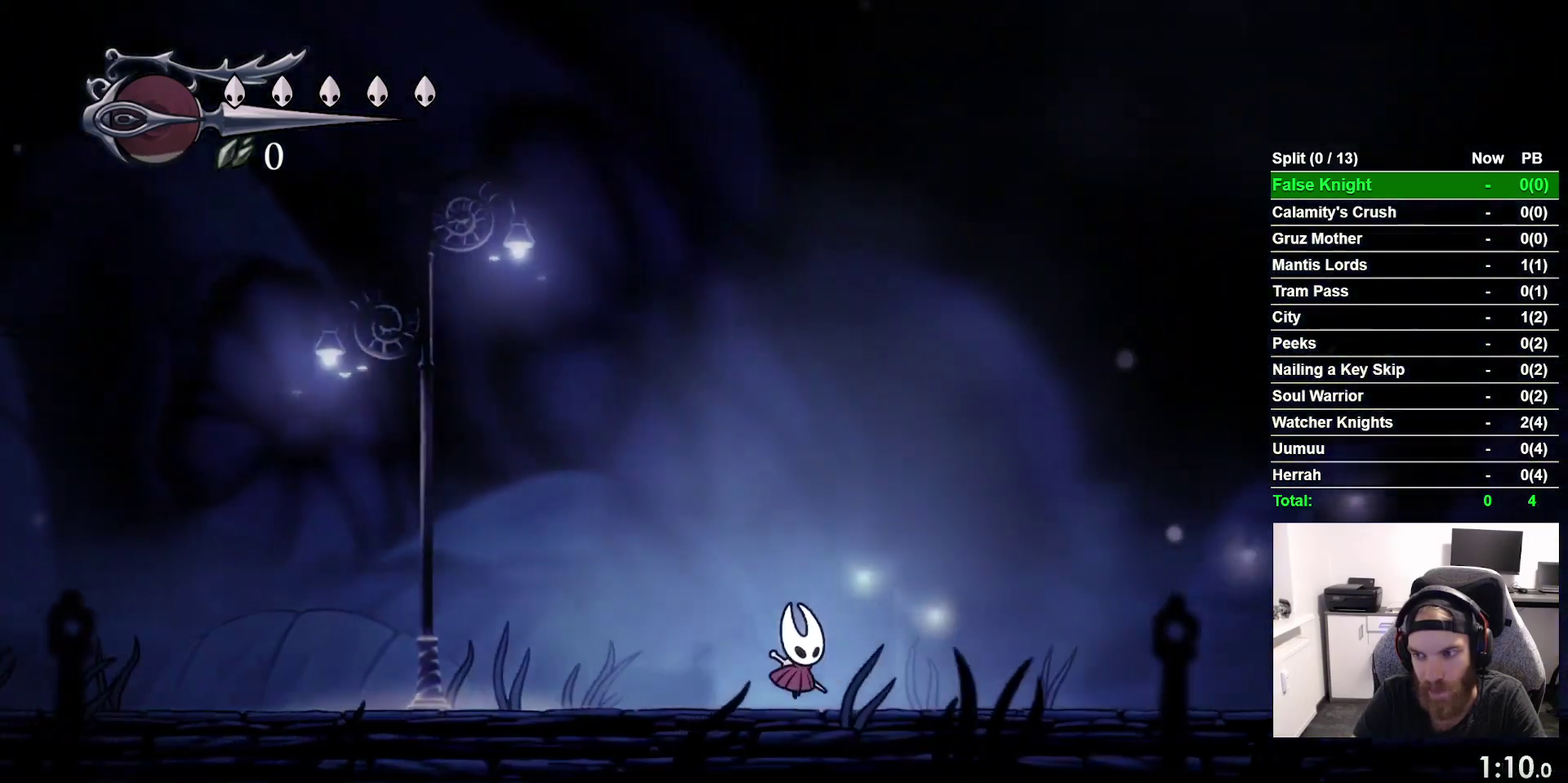
{"buttons": ["DPAD_RIGHT"], "right_stick": "center", "events": [[50, "CROSS", "down"], [150, "CROSS", "up"], [400, "CROSS", "down"], [500, "CROSS", "up"]]}
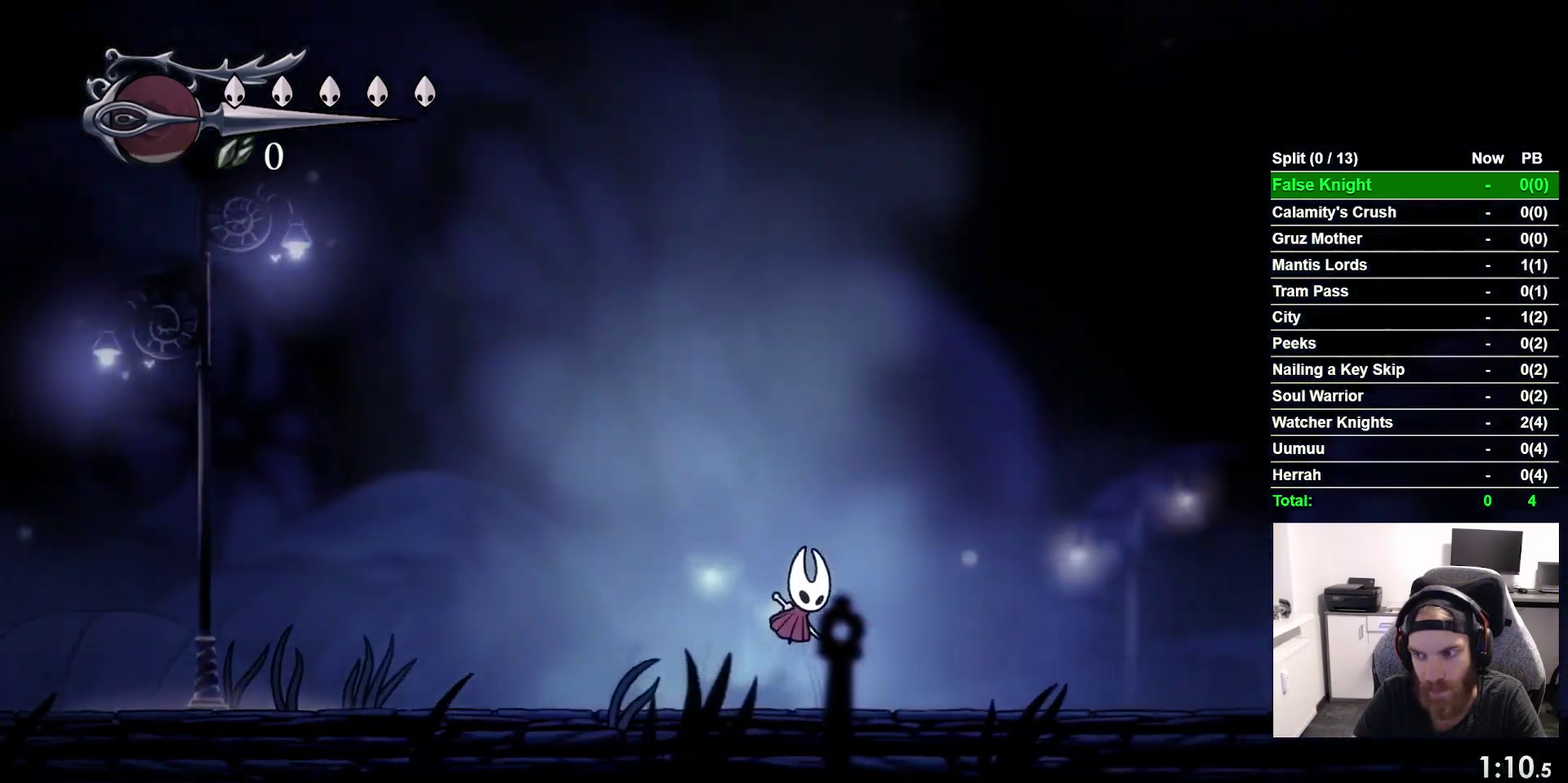
{"buttons": ["DPAD_RIGHT"], "right_stick": "center", "events": [[233, "CROSS", "down"], [333, "CROSS", "up"]]}
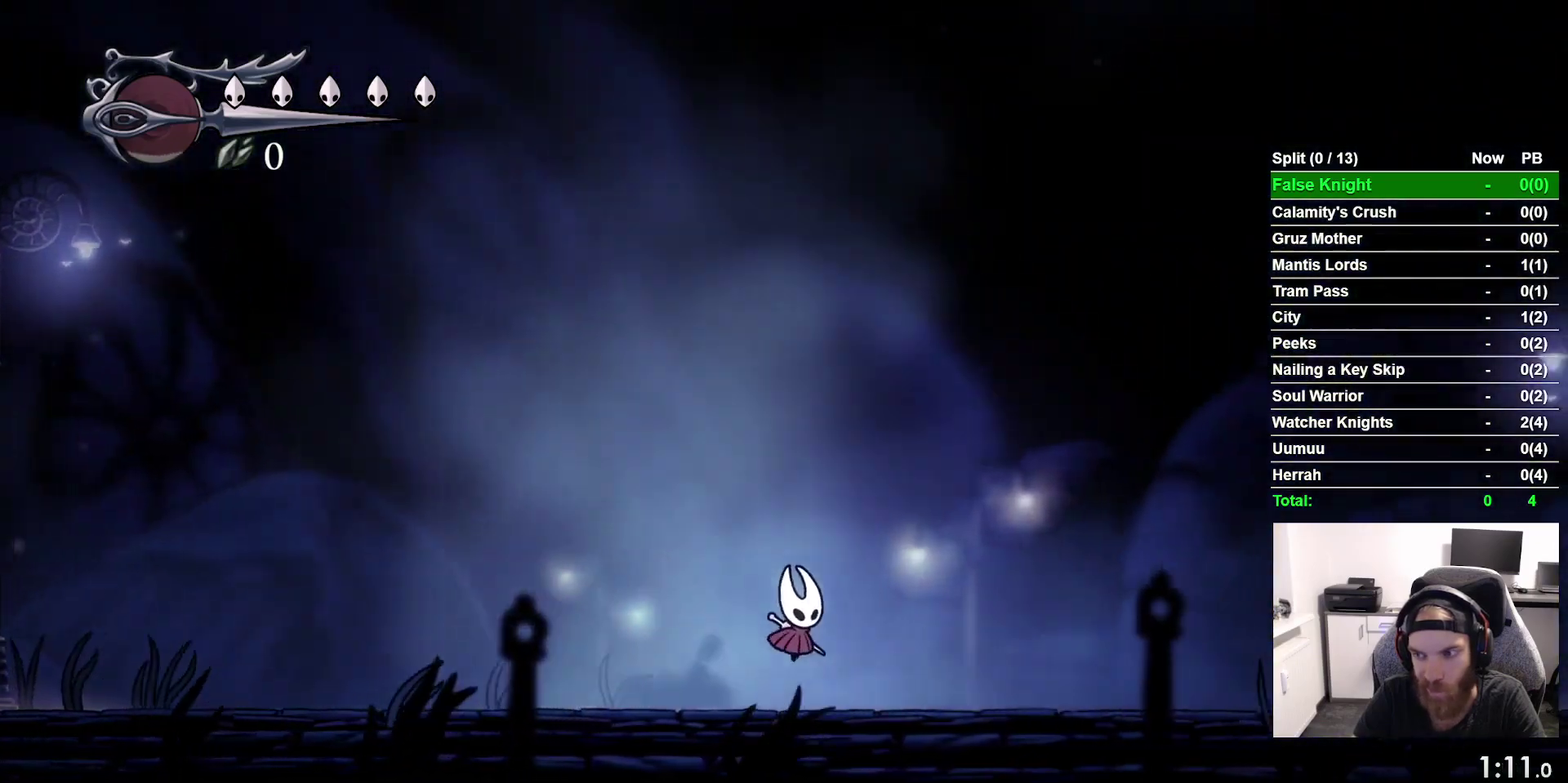
{"buttons": ["CROSS", "DPAD_RIGHT"], "right_stick": "center", "events": [[100, "CROSS", "down"], [217, "CROSS", "up"], [467, "CROSS", "down"]]}
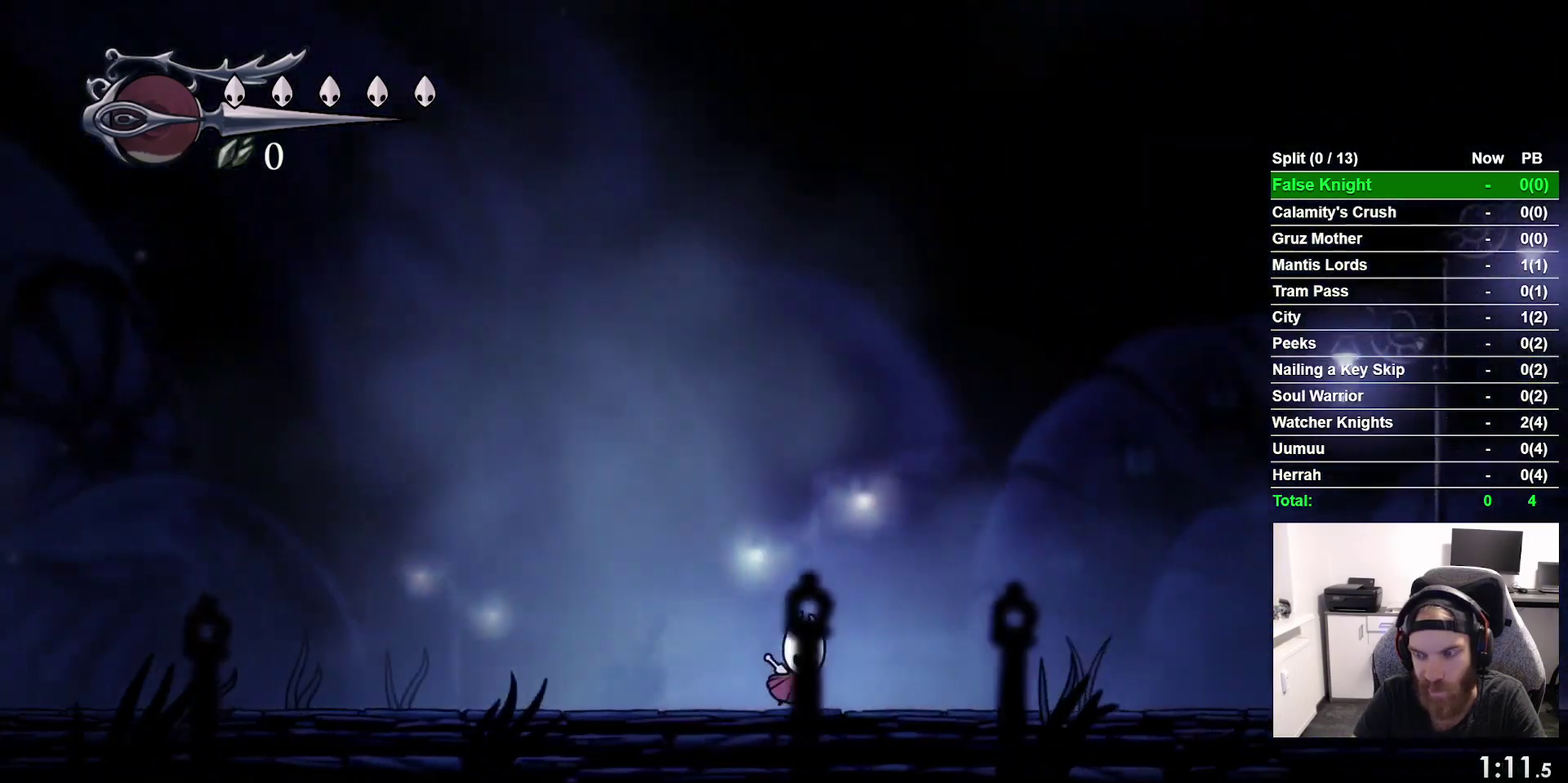
{"buttons": ["DPAD_RIGHT"], "right_stick": "center", "events": [[100, "CROSS", "up"], [350, "CROSS", "down"], [467, "CROSS", "up"]]}
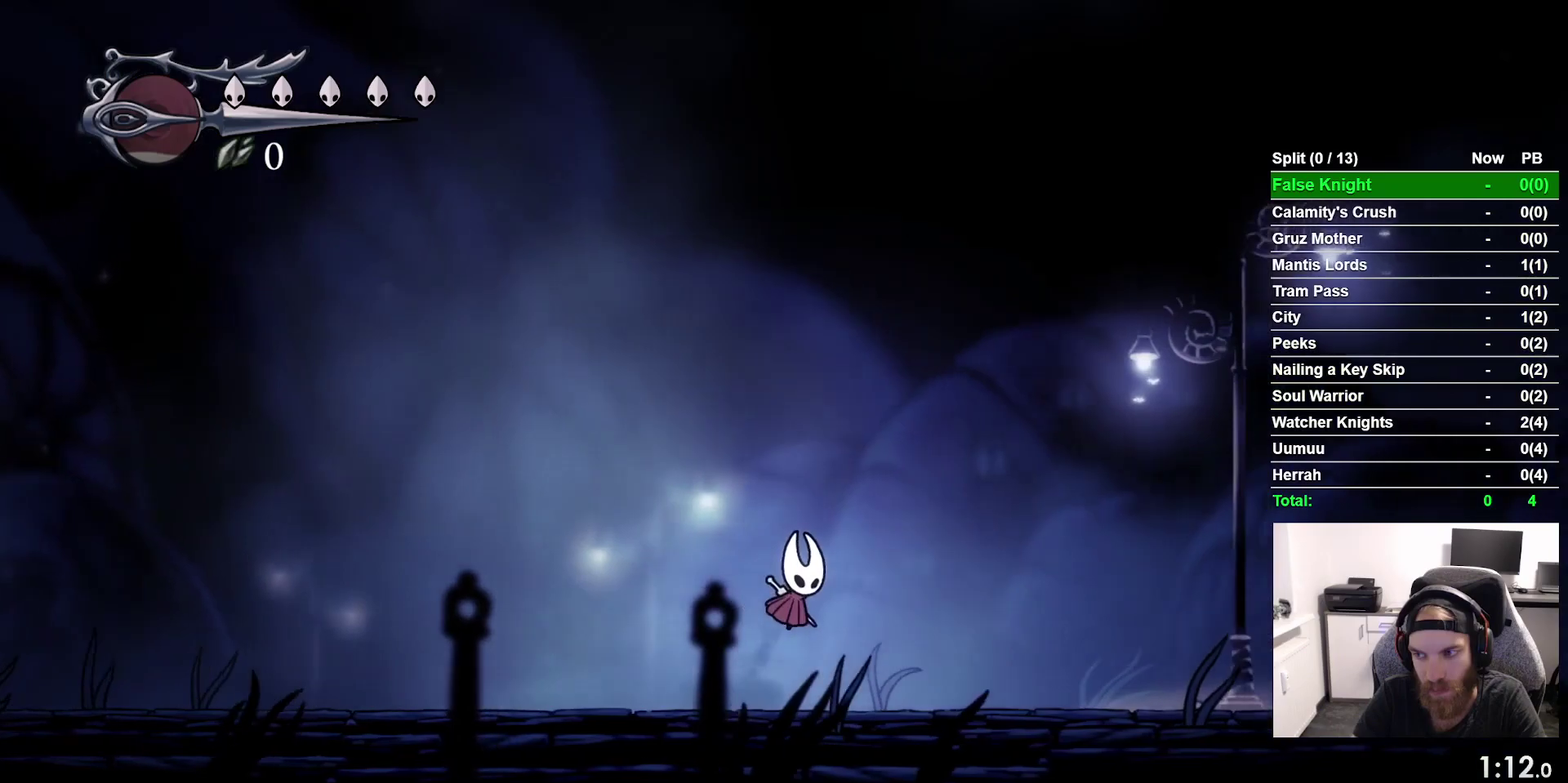
{"buttons": ["DPAD_RIGHT"], "right_stick": "center", "events": [[217, "CROSS", "down"], [317, "CROSS", "up"]]}
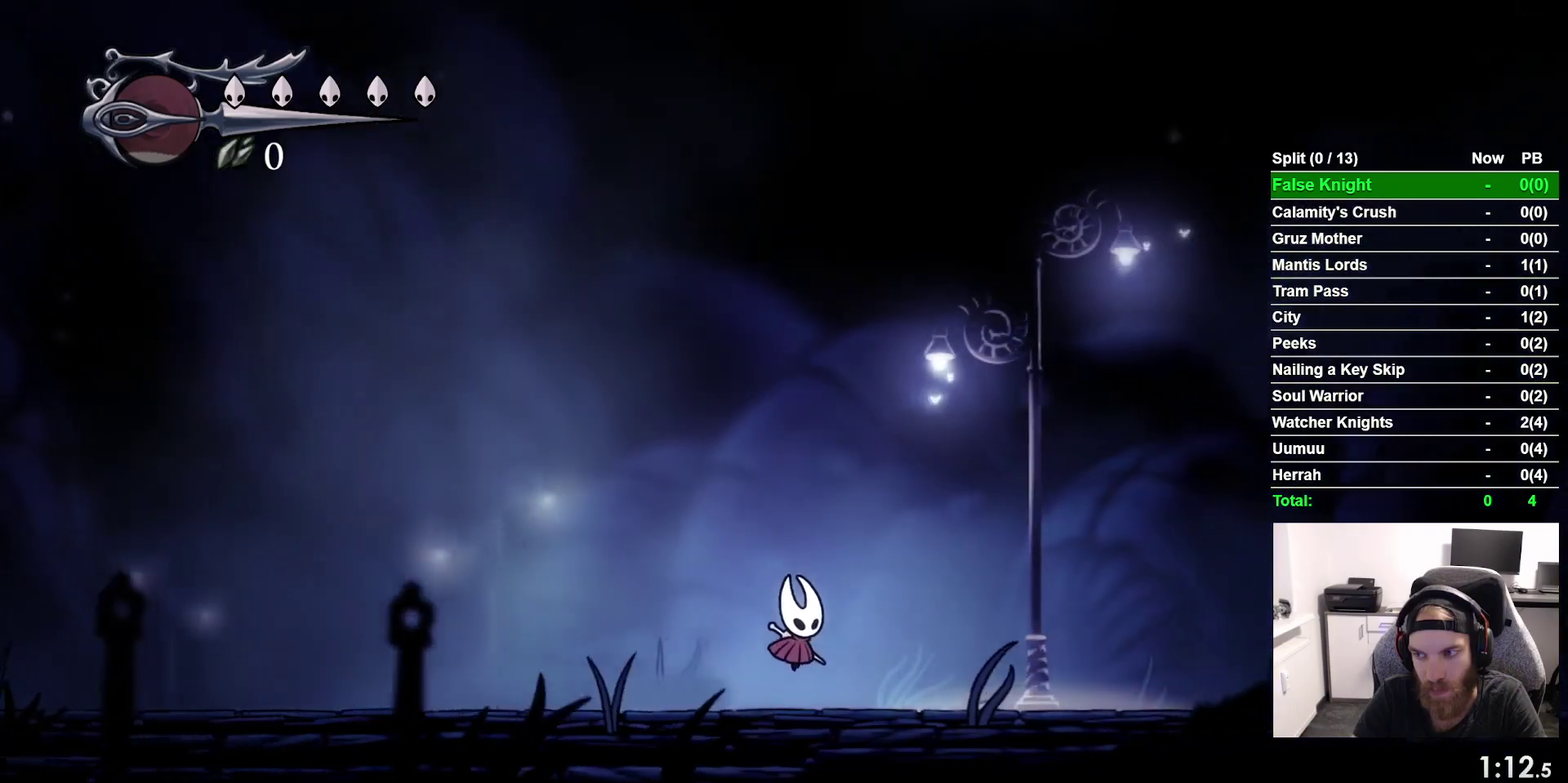
{"buttons": ["CROSS", "DPAD_RIGHT"], "right_stick": "center", "events": [[83, "CROSS", "down"], [200, "CROSS", "up"], [450, "CROSS", "down"]]}
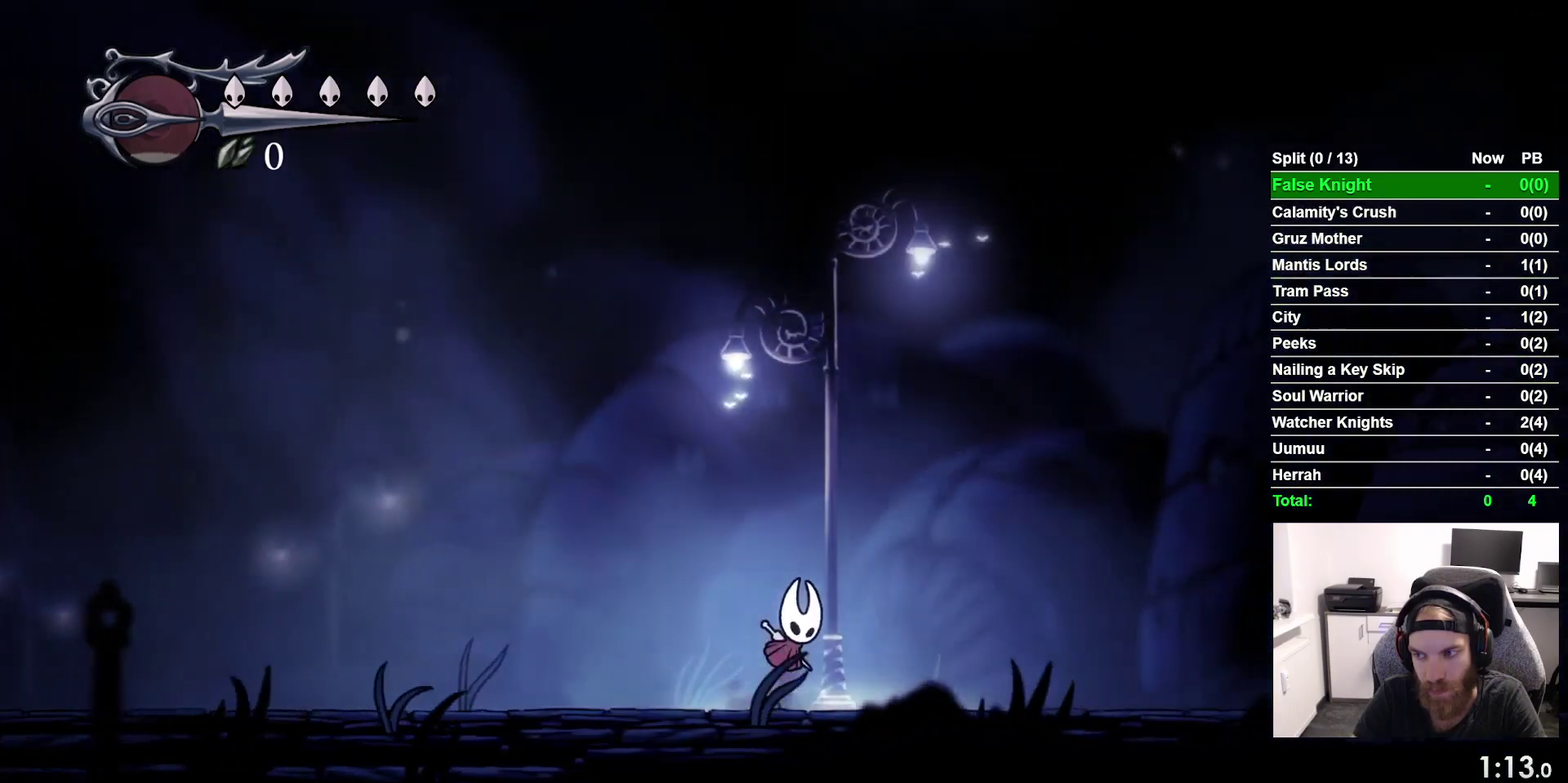
{"buttons": ["DPAD_RIGHT"], "right_stick": "center", "events": [[50, "CROSS", "up"], [317, "CROSS", "down"], [417, "CROSS", "up"]]}
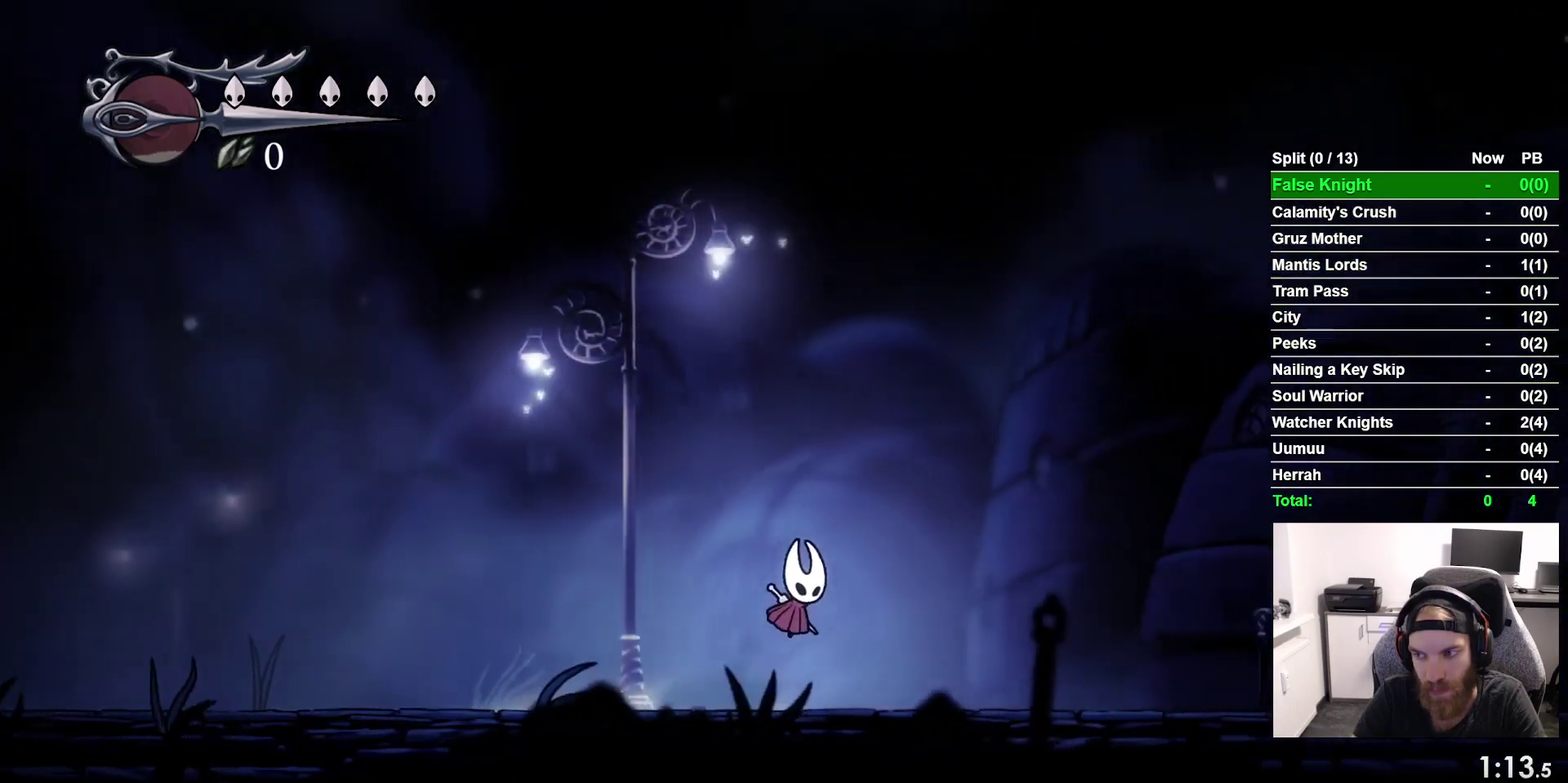
{"buttons": ["DPAD_RIGHT"], "right_stick": "center", "events": [[150, "CROSS", "down"], [267, "CROSS", "up"]]}
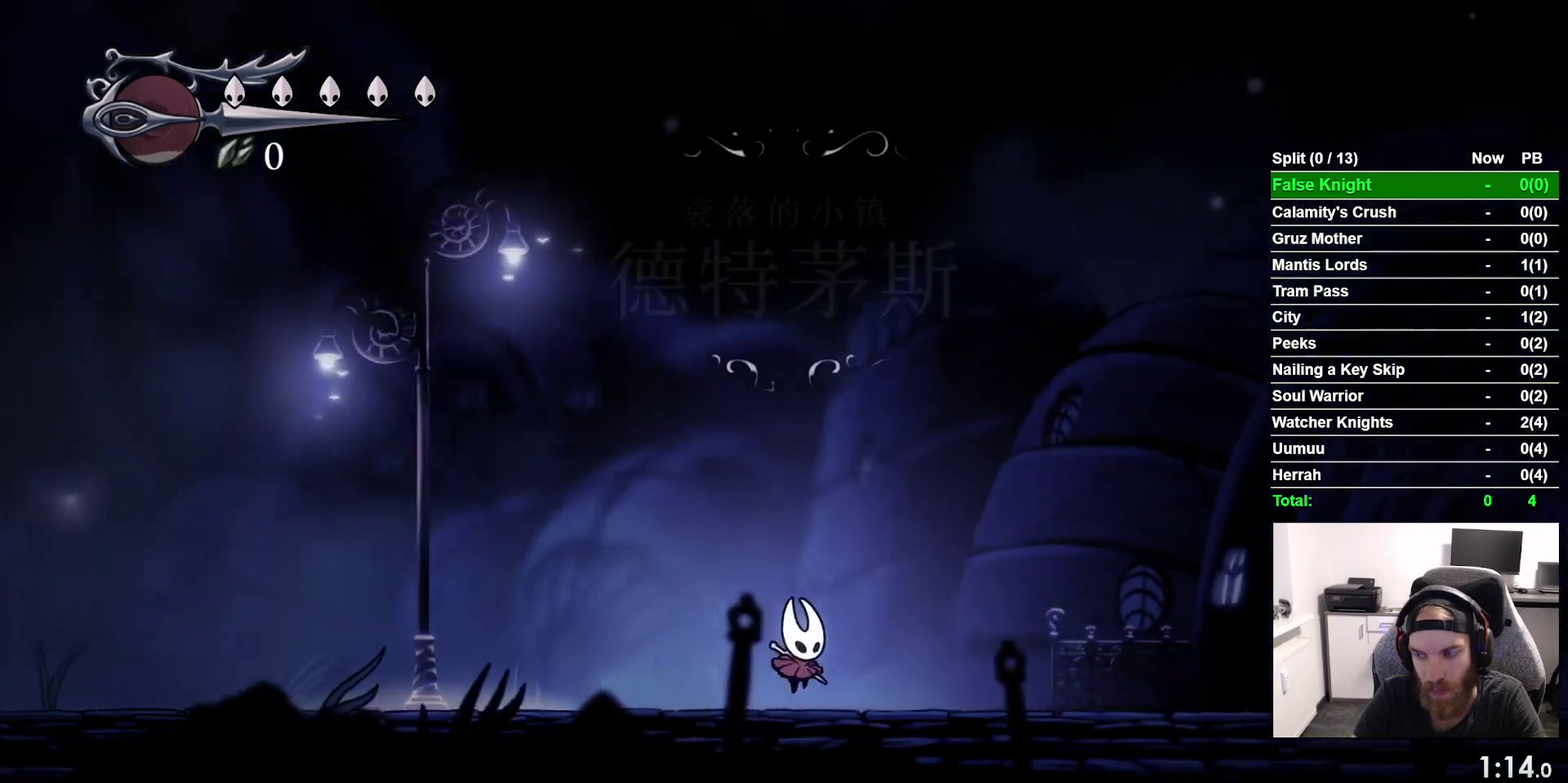
{"buttons": ["CROSS", "DPAD_RIGHT"], "right_stick": "center", "events": [[33, "CROSS", "down"], [150, "CROSS", "up"], [383, "CROSS", "down"]]}
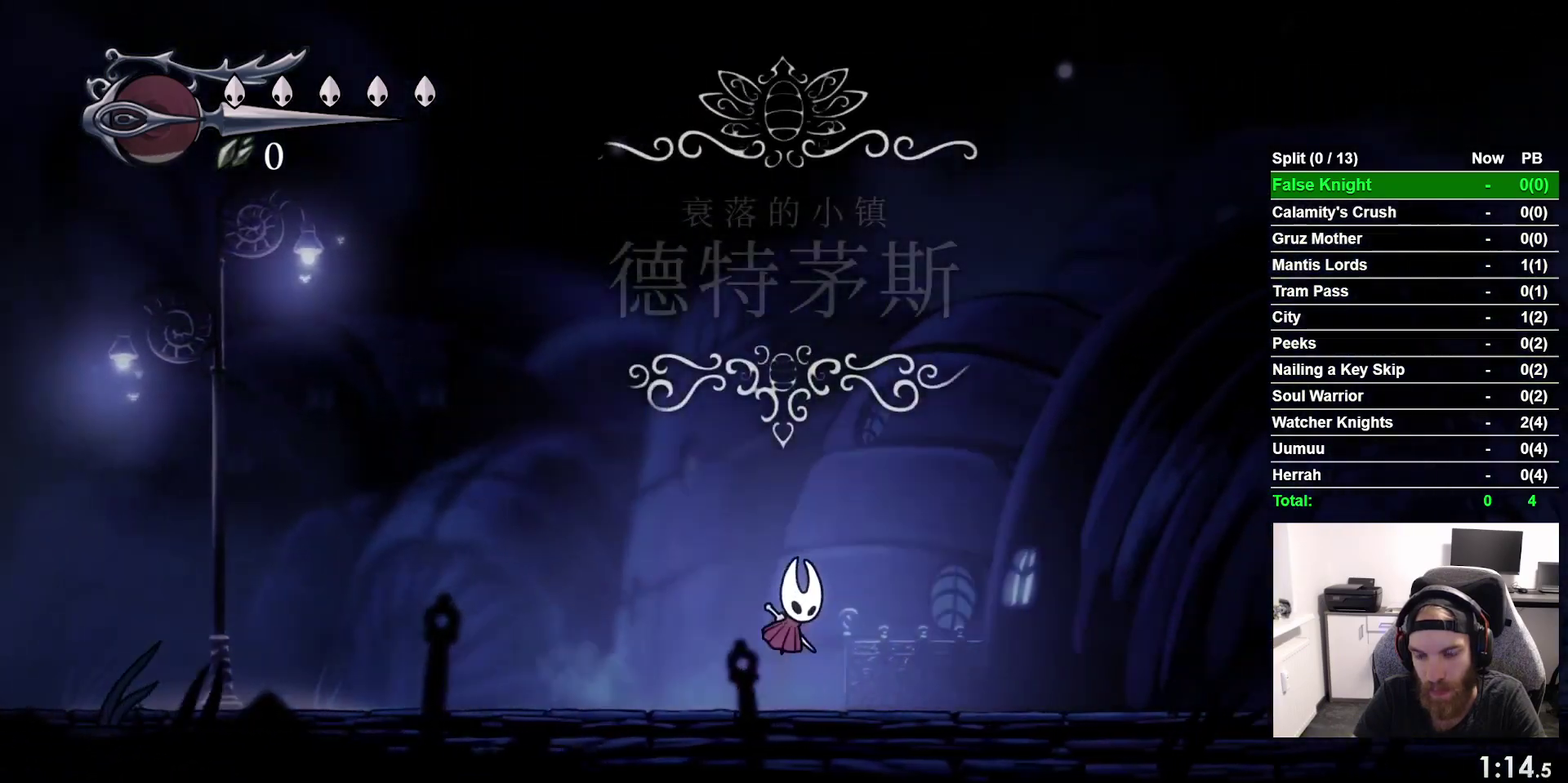
{"buttons": ["DPAD_RIGHT"], "right_stick": "center", "events": [[17, "CROSS", "up"], [233, "CROSS", "down"], [367, "CROSS", "up"]]}
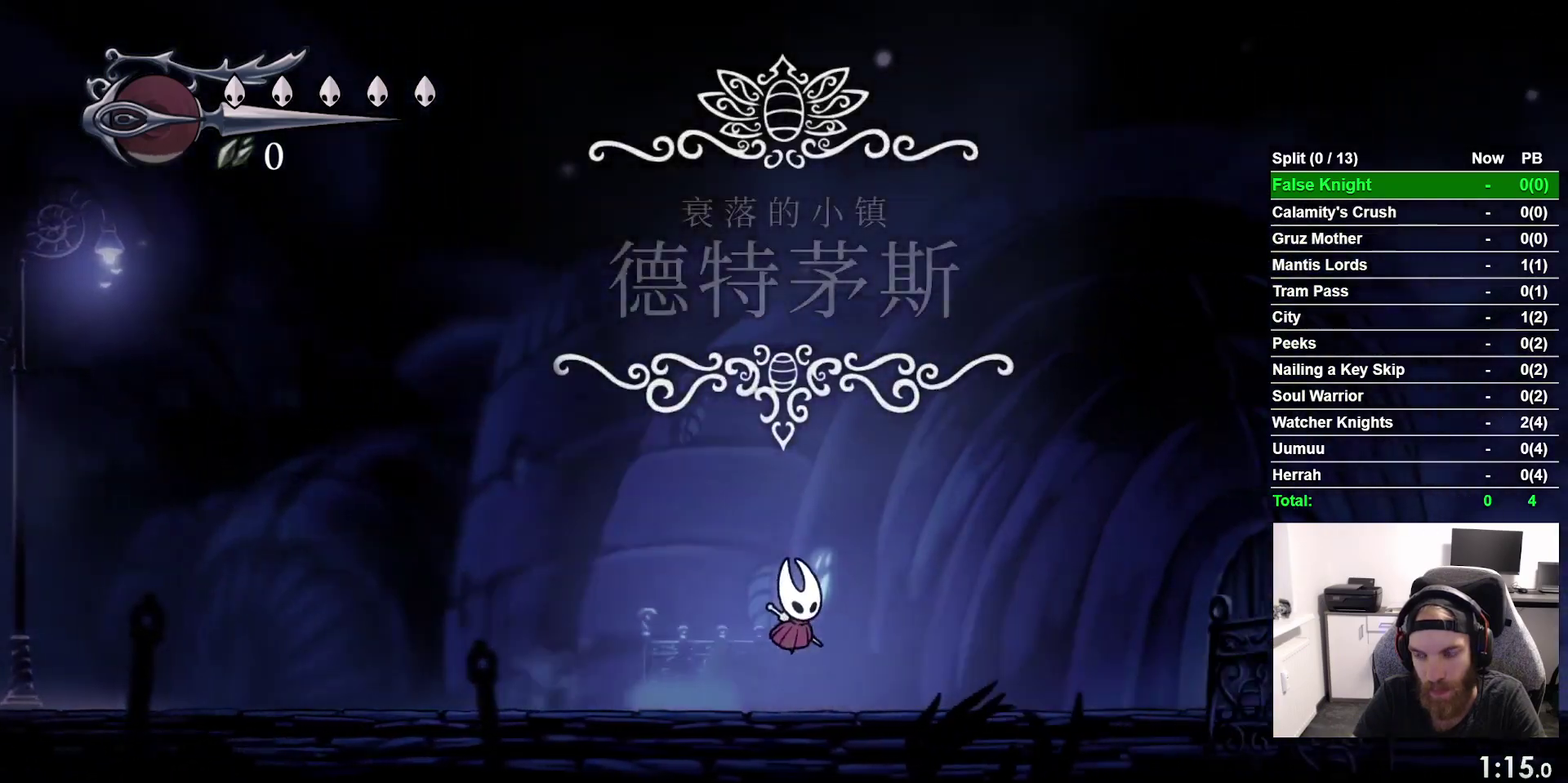
{"buttons": ["CROSS", "DPAD_RIGHT"], "right_stick": "center", "events": [[133, "CROSS", "down"], [250, "CROSS", "up"], [483, "CROSS", "down"]]}
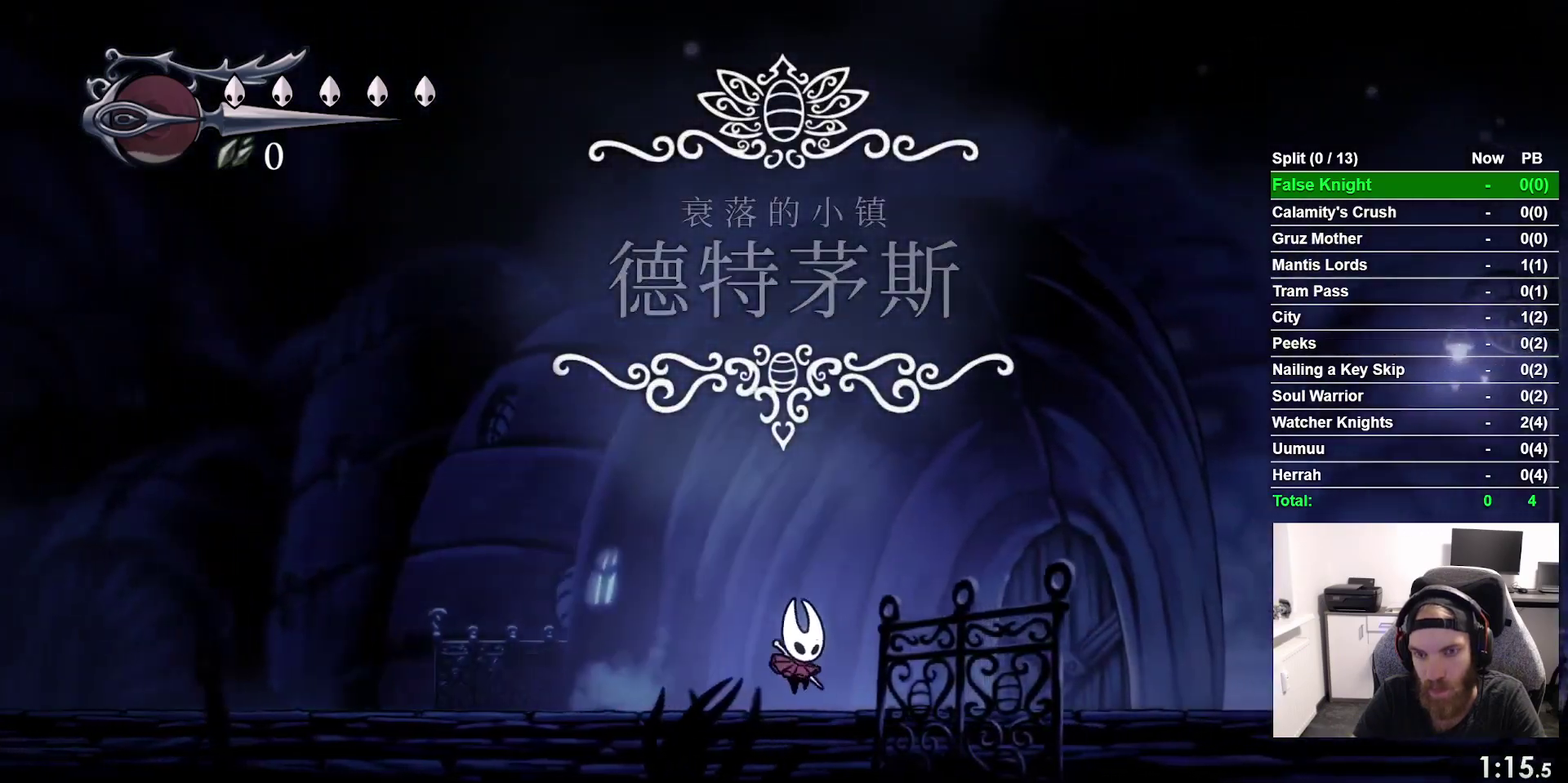
{"buttons": ["DPAD_RIGHT"], "right_stick": "center", "events": [[83, "CROSS", "up"], [300, "CROSS", "down"], [417, "CROSS", "up"]]}